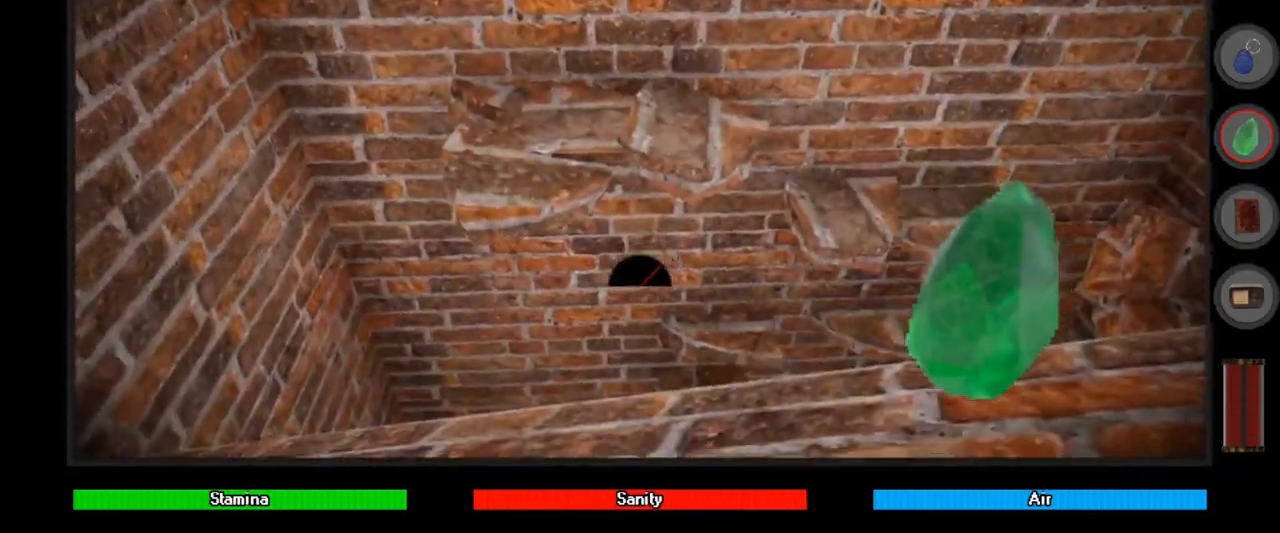
Gameplay with keyboard and mouse; each line is a JSON object with the keys and mouse buttons held at the frame after it. "events" lists presses ("down") and releases ("up") of "a", "alt", "ctrl", "d", "down", "e", "left", "q", "r", "right", "s", "shift", "space", "up", "w", "mouse_left" and "mouse_right" between this image and that frame as [ms after this image, input, new state], when the widget could be followed in between. "mouse_left", "mouse_right" = the "left", "right" buttons of the "mouse" list. No other keys are recorded. Mouse movement is not recorded.
{"keys": ["ctrl", "space", "w"], "mouse": [], "events": [[167, "a", "up"], [333, "w", "down"]]}
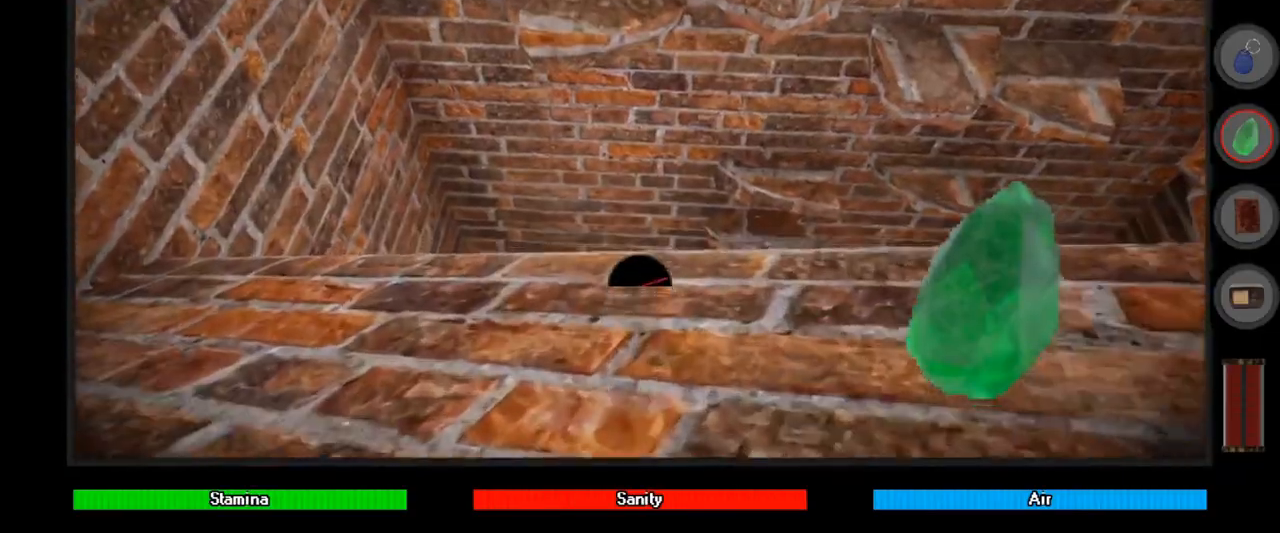
{"keys": ["ctrl", "space", "w"], "mouse": [], "events": []}
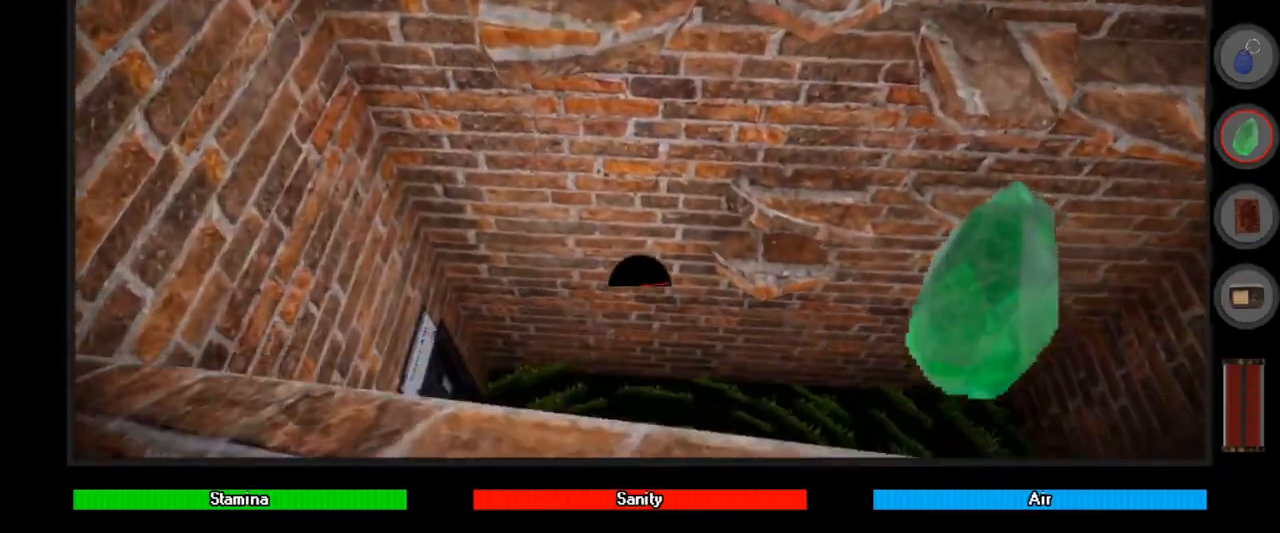
{"keys": ["ctrl", "w"], "mouse": [], "events": [[133, "space", "up"]]}
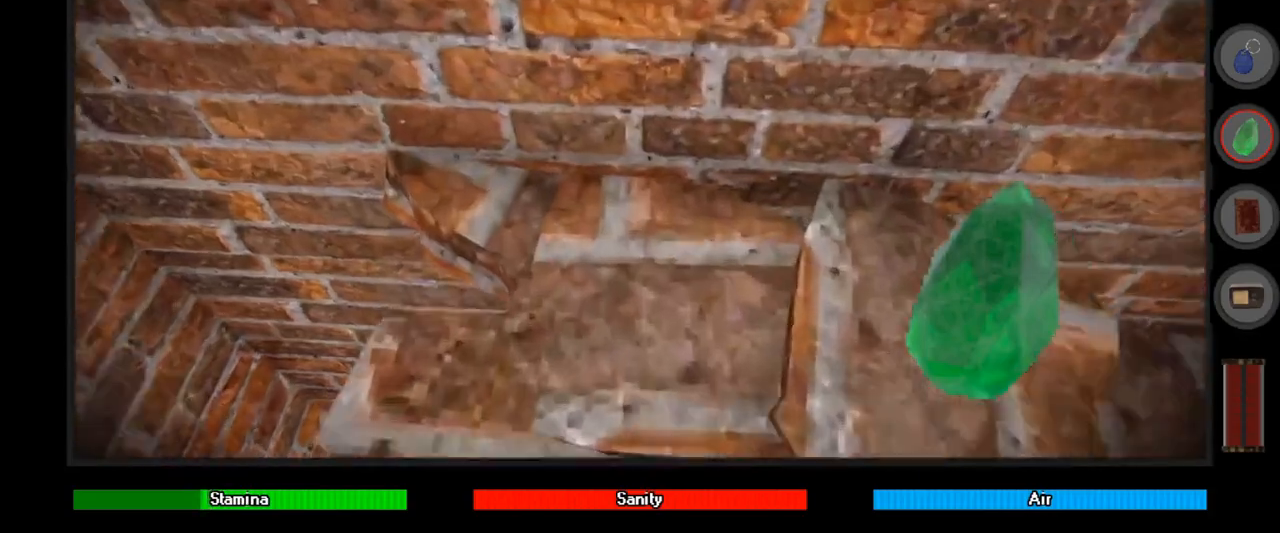
{"keys": ["ctrl"], "mouse": [], "events": [[67, "w", "up"]]}
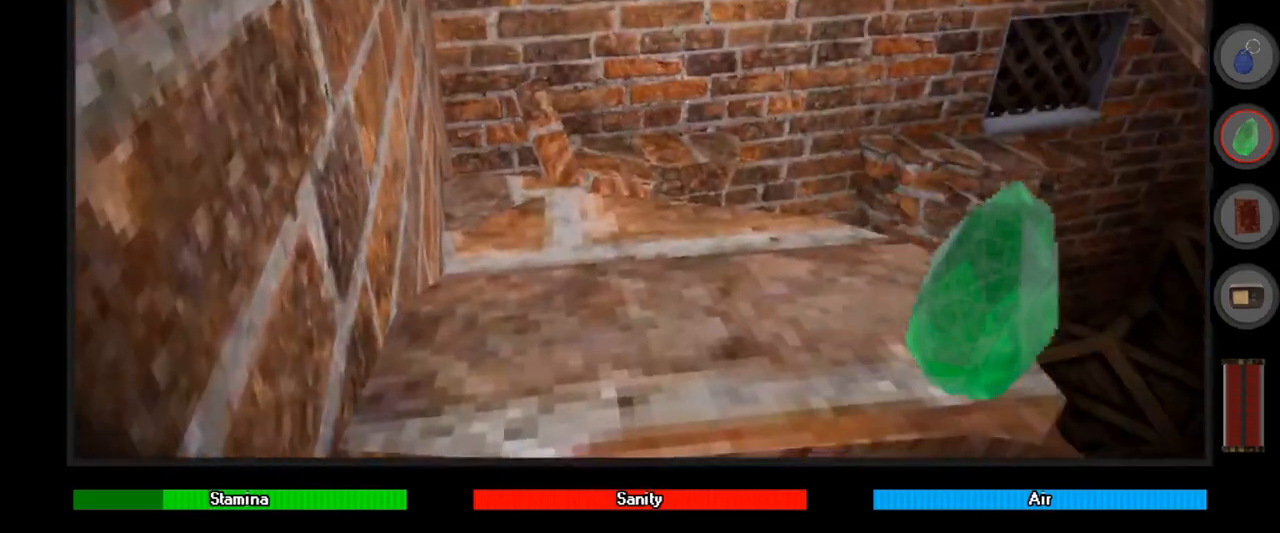
{"keys": ["a", "ctrl", "w"], "mouse": [], "events": [[67, "w", "down"], [100, "a", "down"]]}
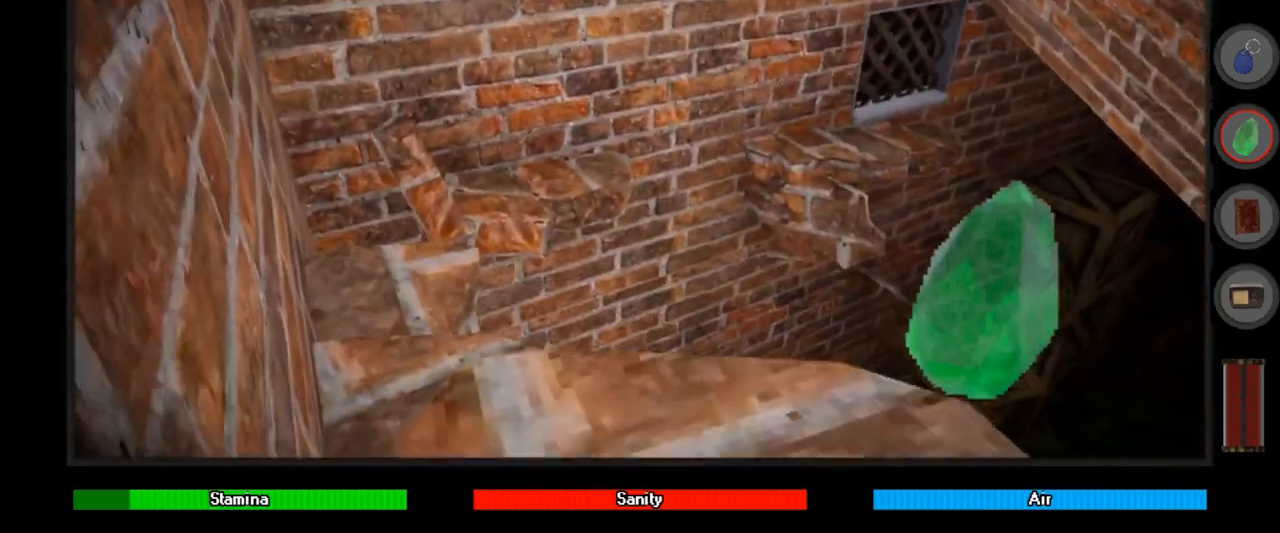
{"keys": ["ctrl"], "mouse": [], "events": [[400, "a", "up"], [467, "w", "up"]]}
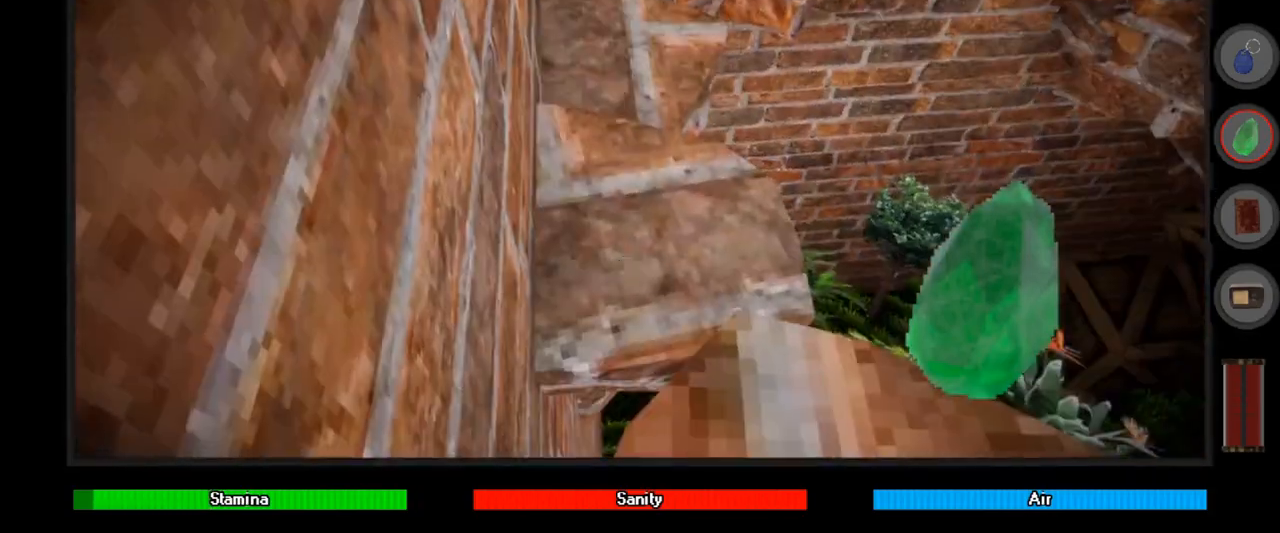
{"keys": ["ctrl", "s", "space"], "mouse": [], "events": [[33, "space", "down"], [400, "s", "down"]]}
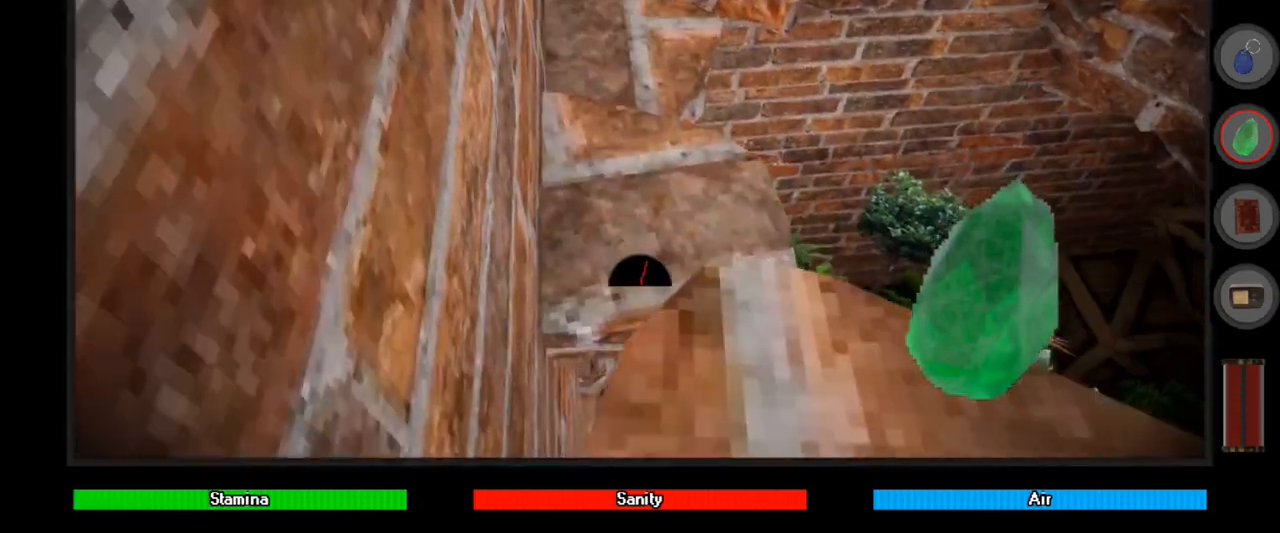
{"keys": ["ctrl", "space", "w"], "mouse": [], "events": [[33, "s", "up"], [167, "d", "down"], [300, "d", "up"], [400, "w", "down"]]}
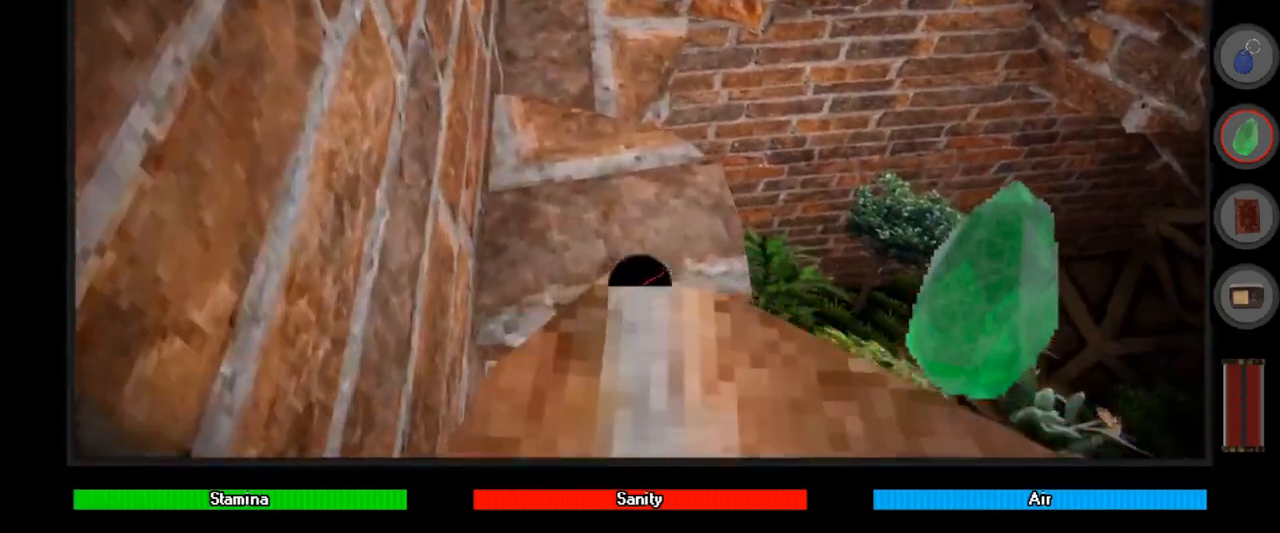
{"keys": ["ctrl", "space", "w"], "mouse": [], "events": []}
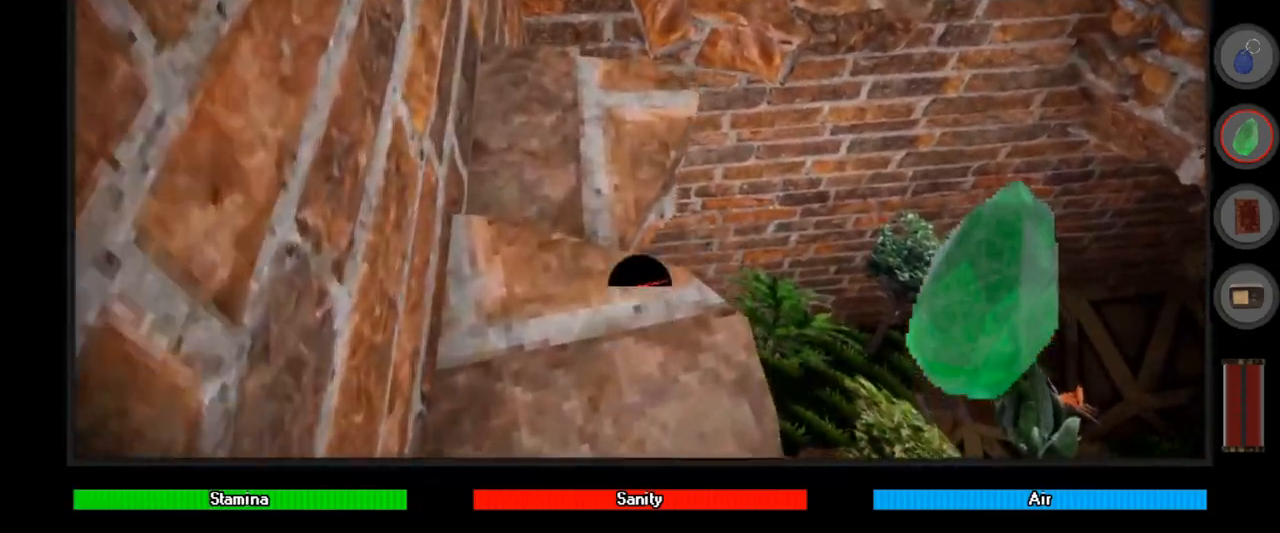
{"keys": ["a", "ctrl", "space", "w"], "mouse": [], "events": [[367, "a", "down"]]}
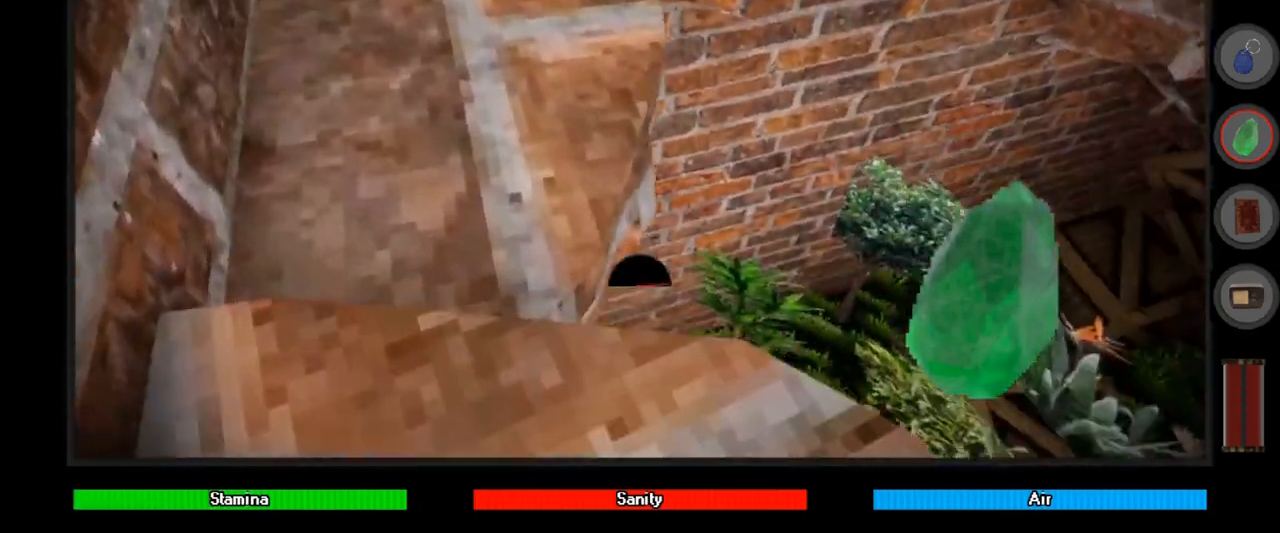
{"keys": ["ctrl", "space", "w"], "mouse": [], "events": [[233, "a", "up"]]}
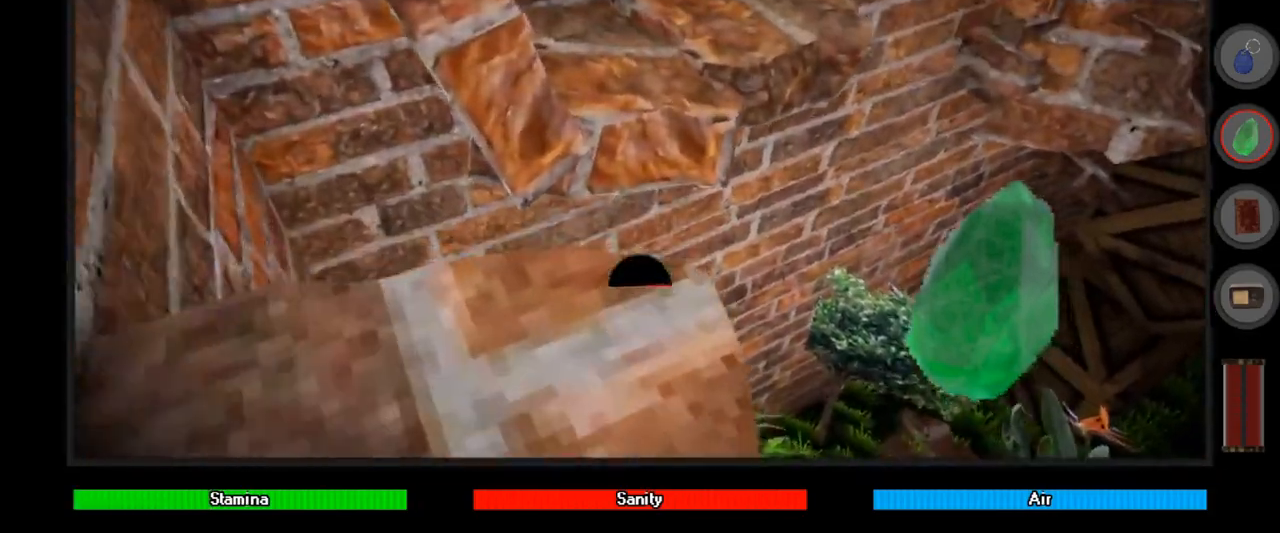
{"keys": ["ctrl", "w"], "mouse": [], "events": [[400, "space", "up"]]}
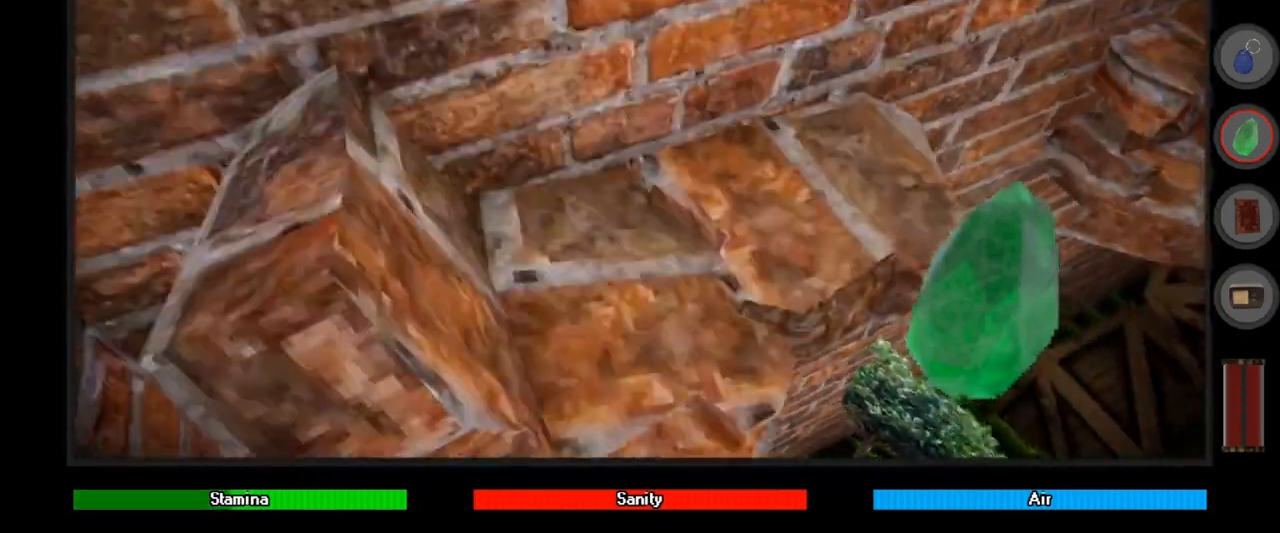
{"keys": ["ctrl", "s"], "mouse": [], "events": [[233, "w", "up"], [500, "s", "down"]]}
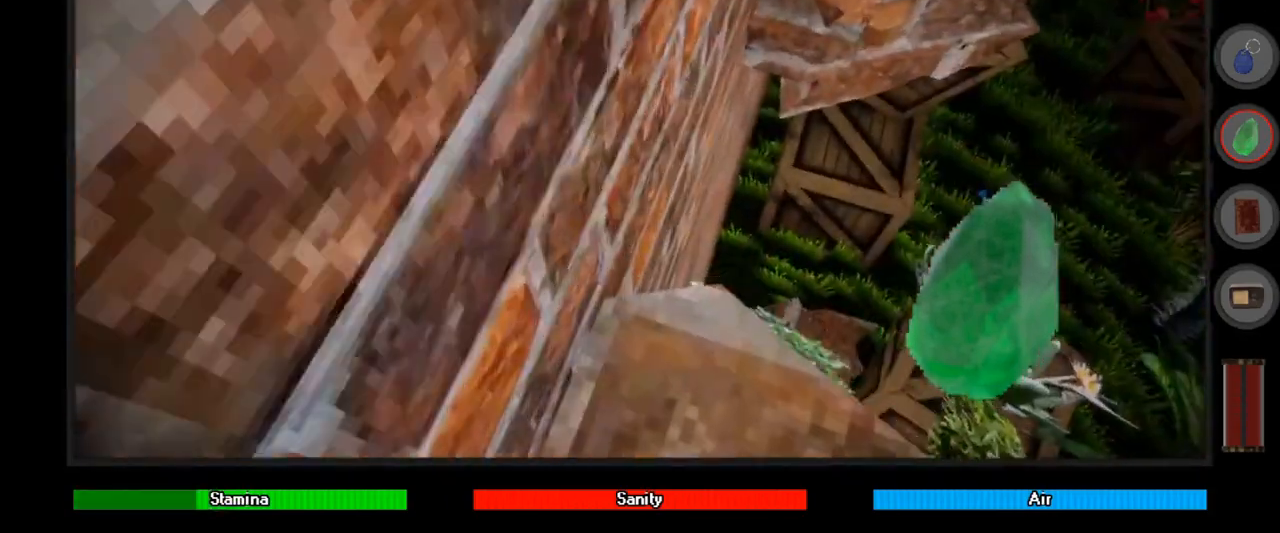
{"keys": ["ctrl"], "mouse": [], "events": [[300, "s", "up"]]}
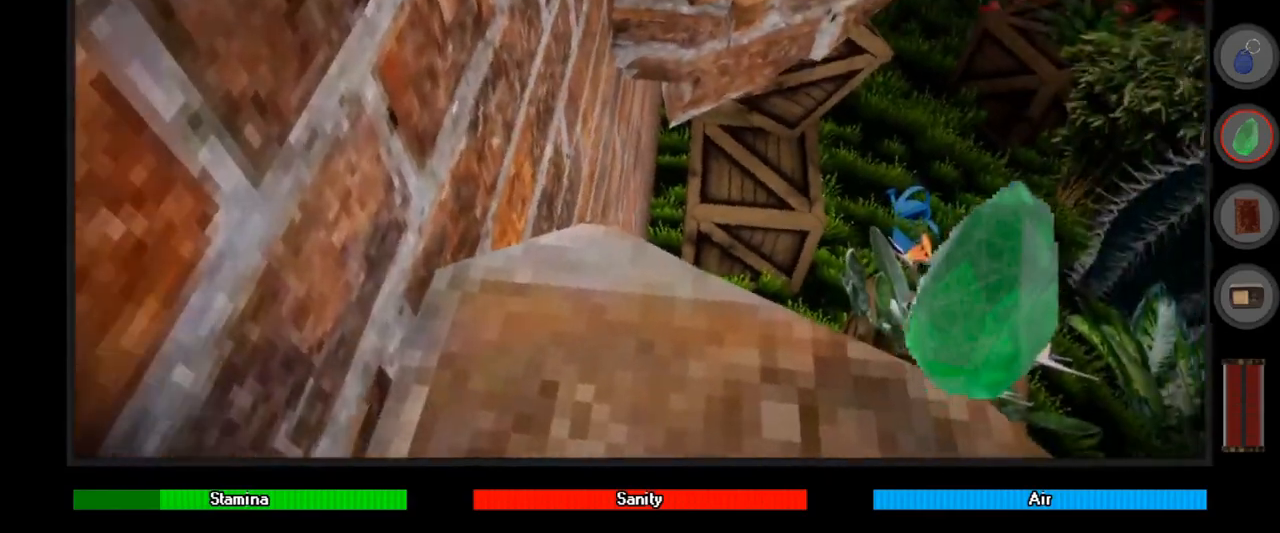
{"keys": ["ctrl", "space"], "mouse": [], "events": [[67, "space", "down"]]}
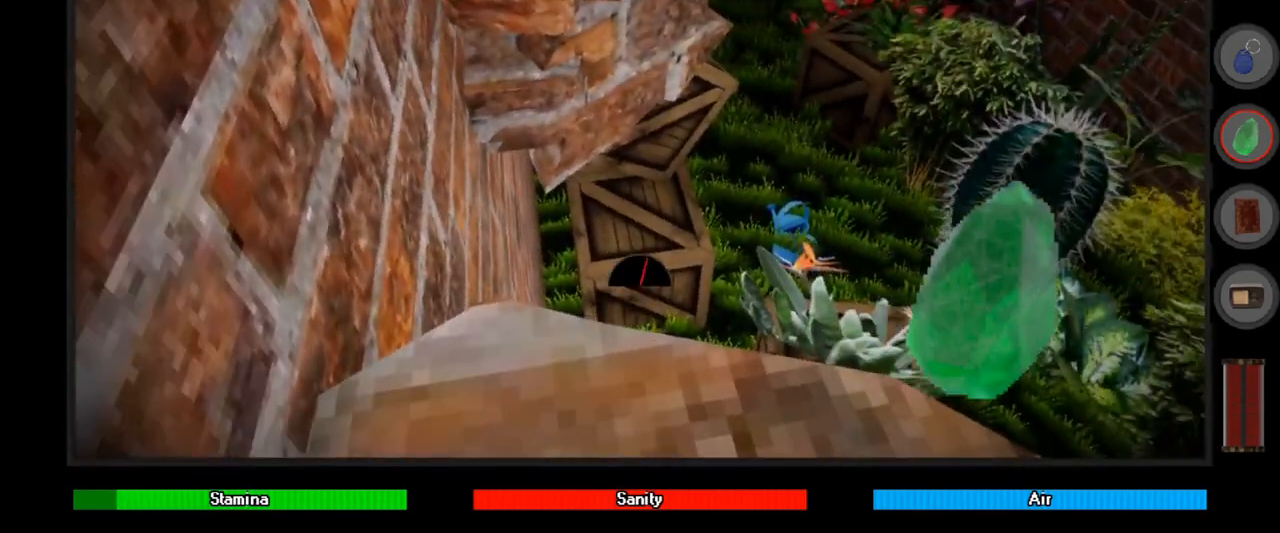
{"keys": ["ctrl", "space"], "mouse": [], "events": []}
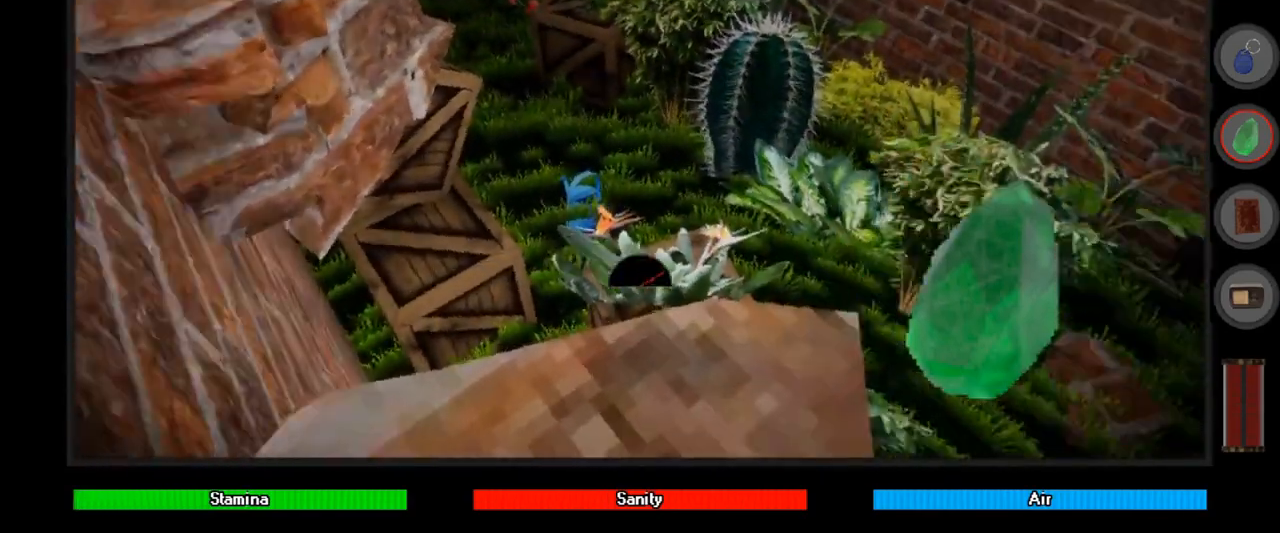
{"keys": ["ctrl", "space", "w"], "mouse": [], "events": [[433, "w", "down"]]}
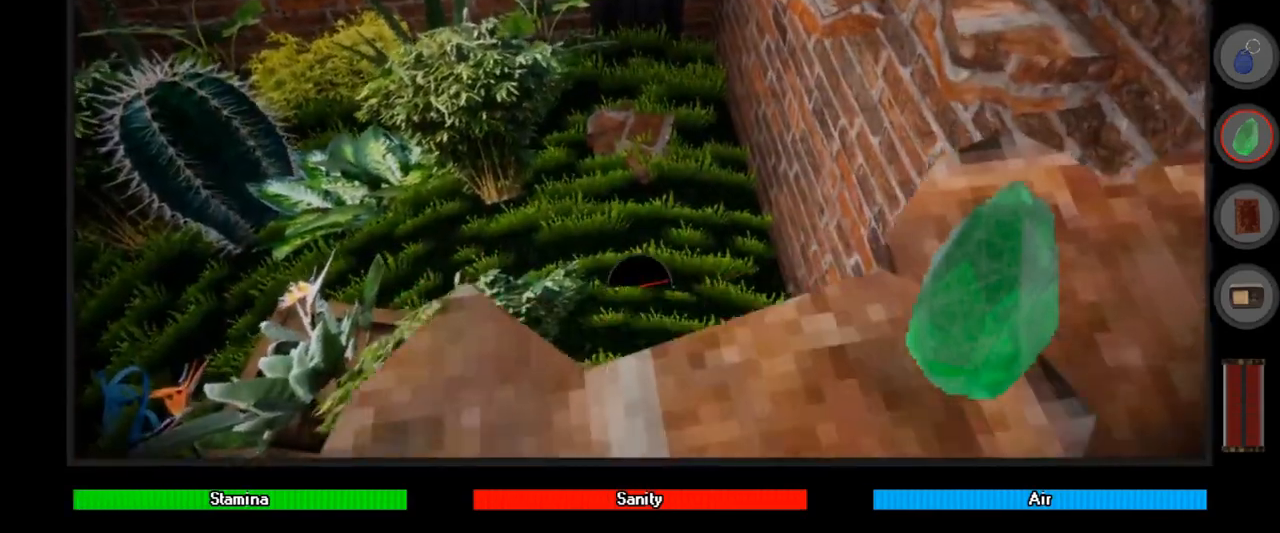
{"keys": ["ctrl", "space"], "mouse": [], "events": [[67, "a", "down"], [200, "a", "up"], [200, "w", "up"]]}
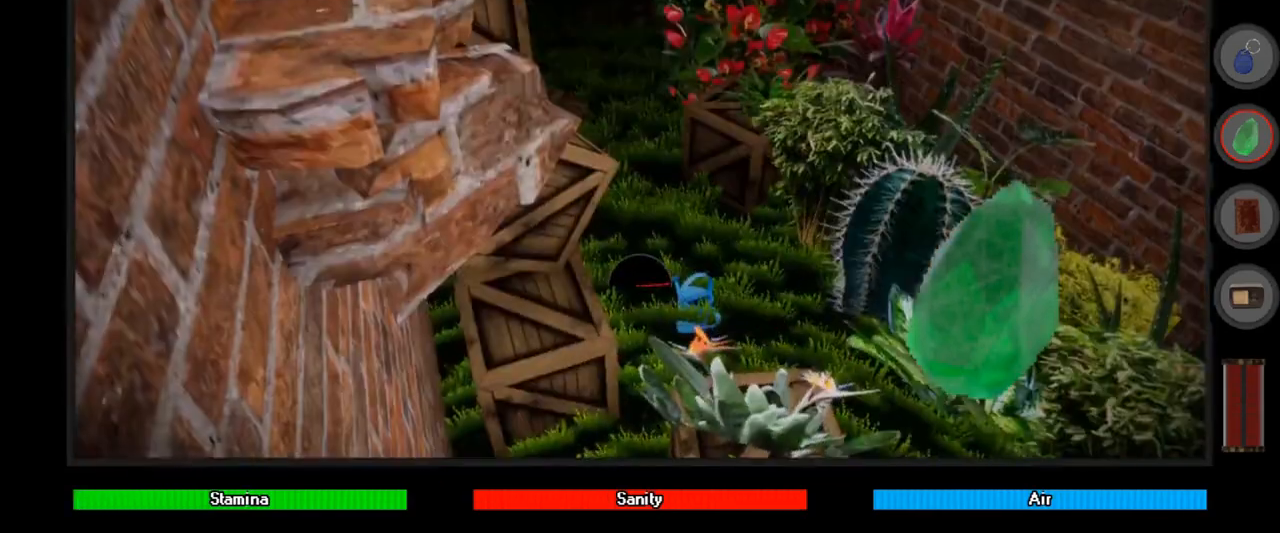
{"keys": ["ctrl", "space"], "mouse": [], "events": [[200, "a", "down"], [200, "s", "down"], [333, "a", "up"], [333, "s", "up"]]}
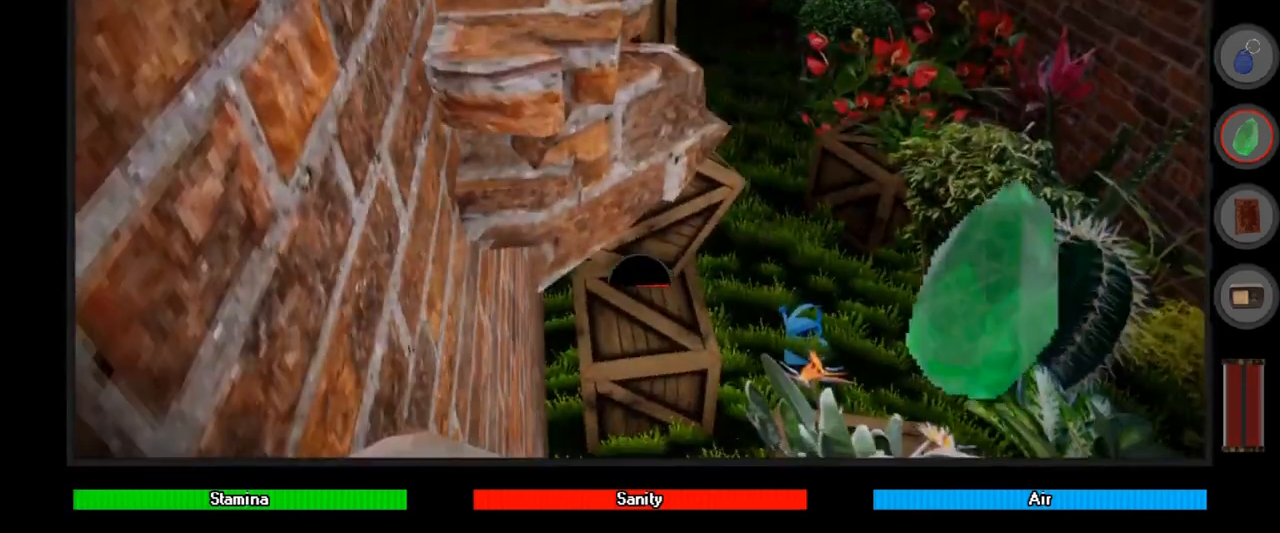
{"keys": ["ctrl", "space", "w"], "mouse": [], "events": [[367, "w", "down"]]}
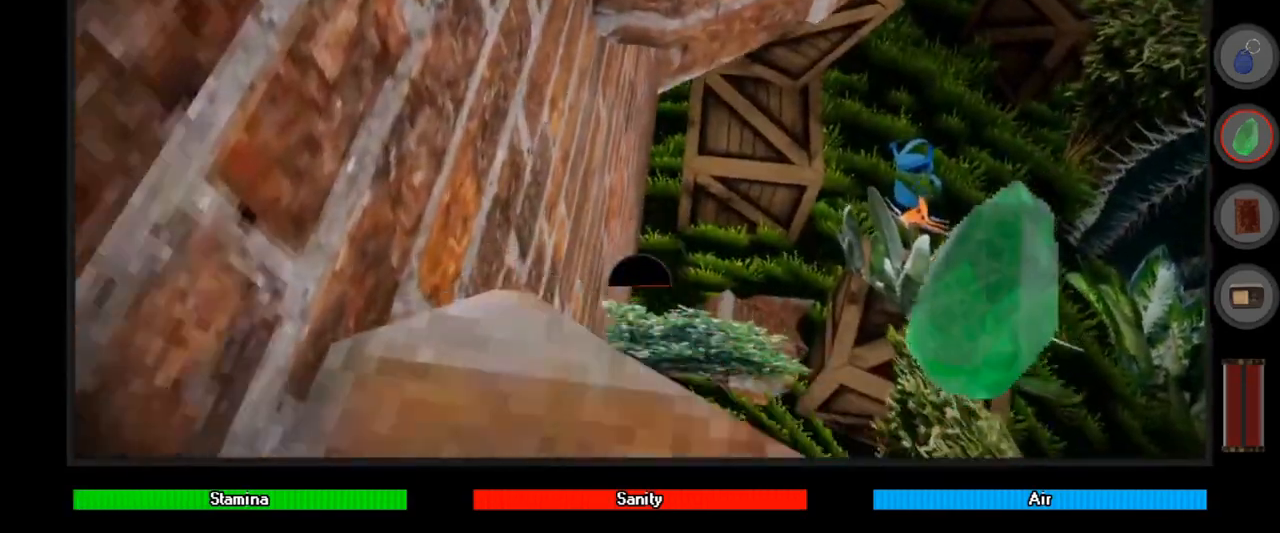
{"keys": ["ctrl"], "mouse": [], "events": [[200, "space", "up"], [467, "w", "up"]]}
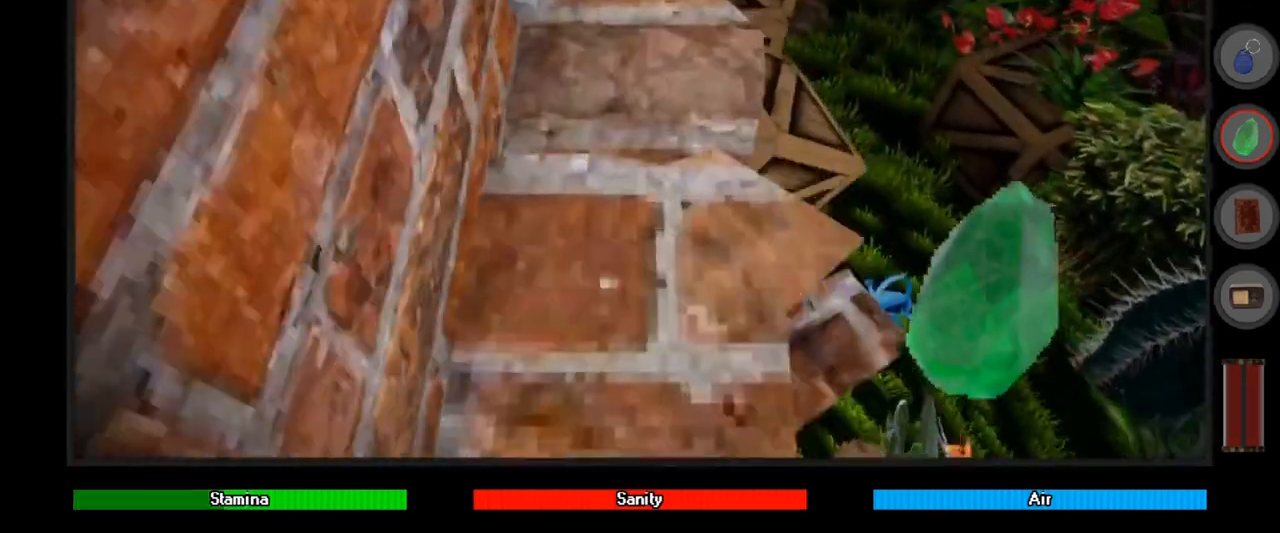
{"keys": ["ctrl"], "mouse": [], "events": []}
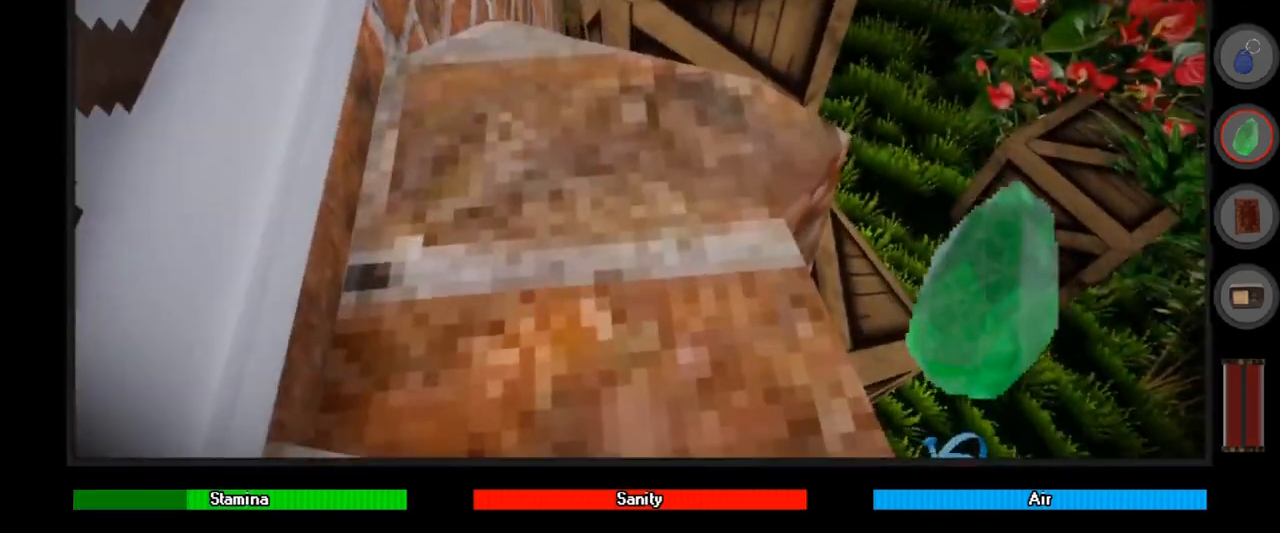
{"keys": ["ctrl"], "mouse": [], "events": []}
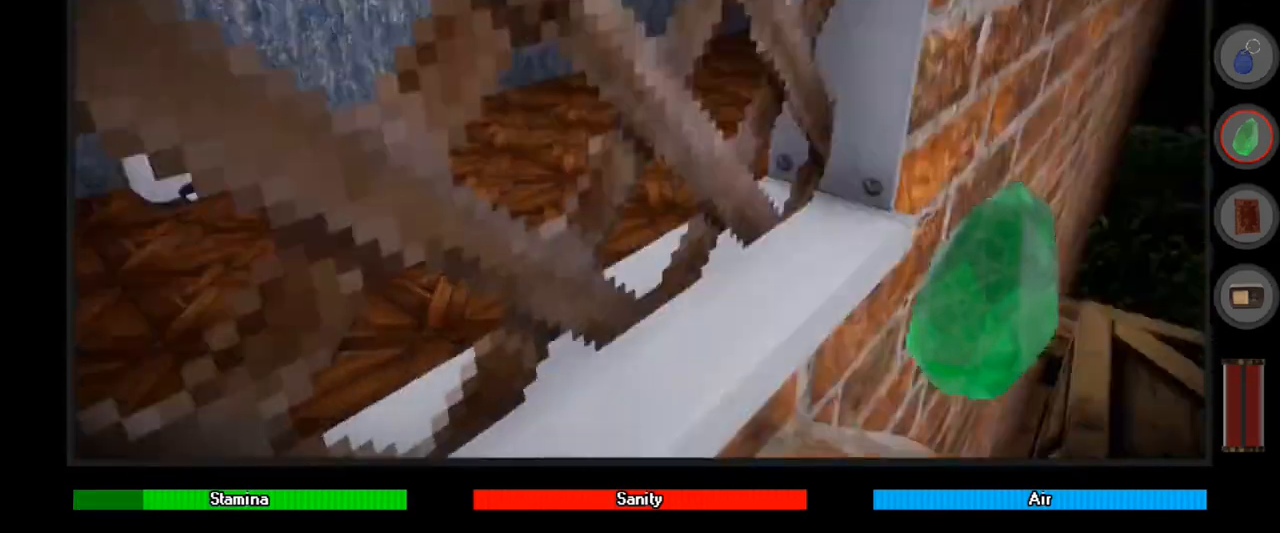
{"keys": ["ctrl"], "mouse": [], "events": [[200, "w", "down"], [467, "w", "up"]]}
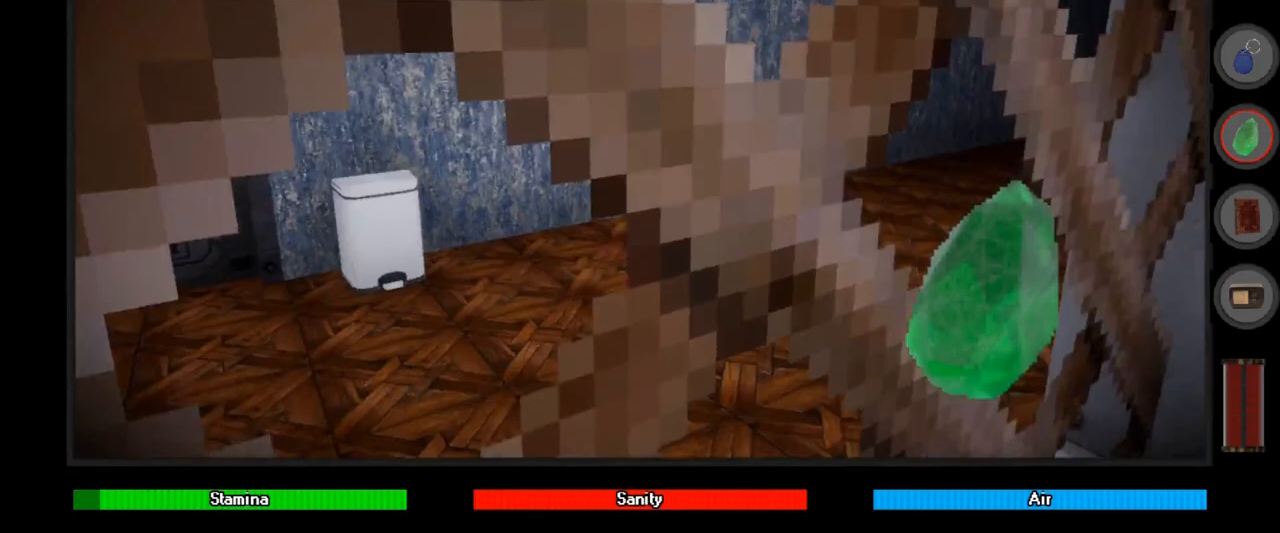
{"keys": ["ctrl"], "mouse": [], "events": []}
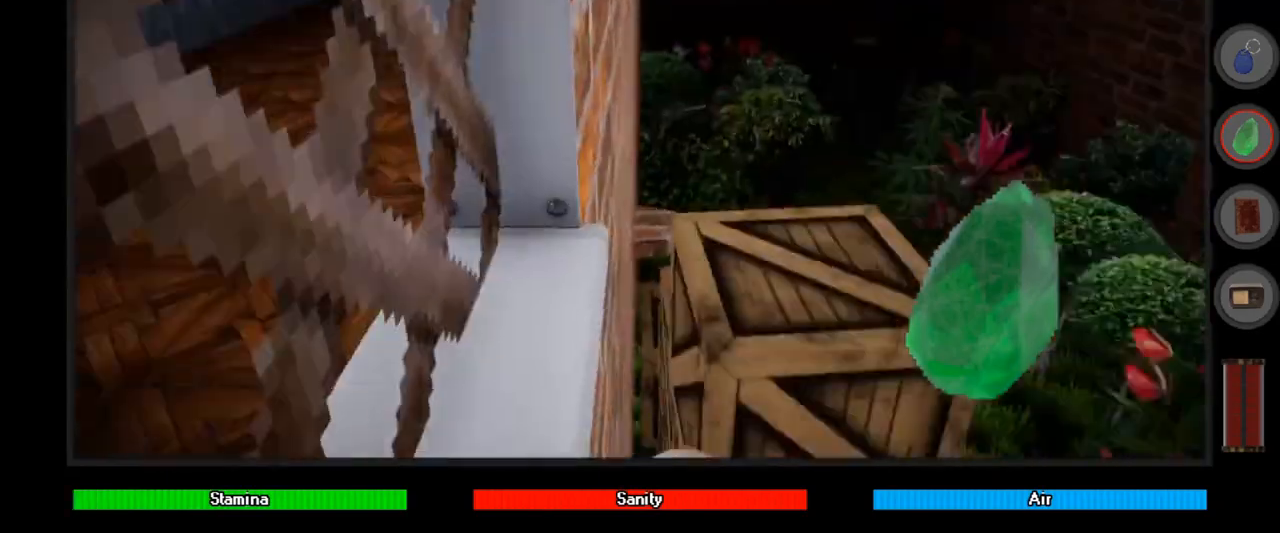
{"keys": ["ctrl", "w"], "mouse": [], "events": [[300, "a", "down"], [300, "w", "down"], [467, "a", "up"]]}
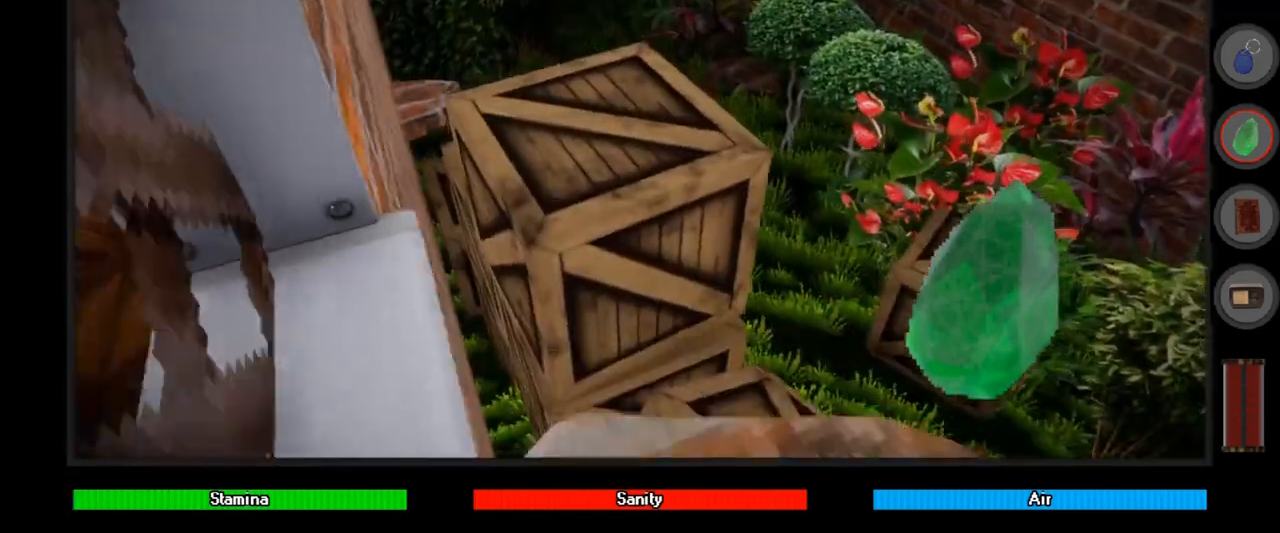
{"keys": ["ctrl", "d", "space"], "mouse": [], "events": [[167, "w", "up"], [233, "space", "down"], [367, "d", "down"]]}
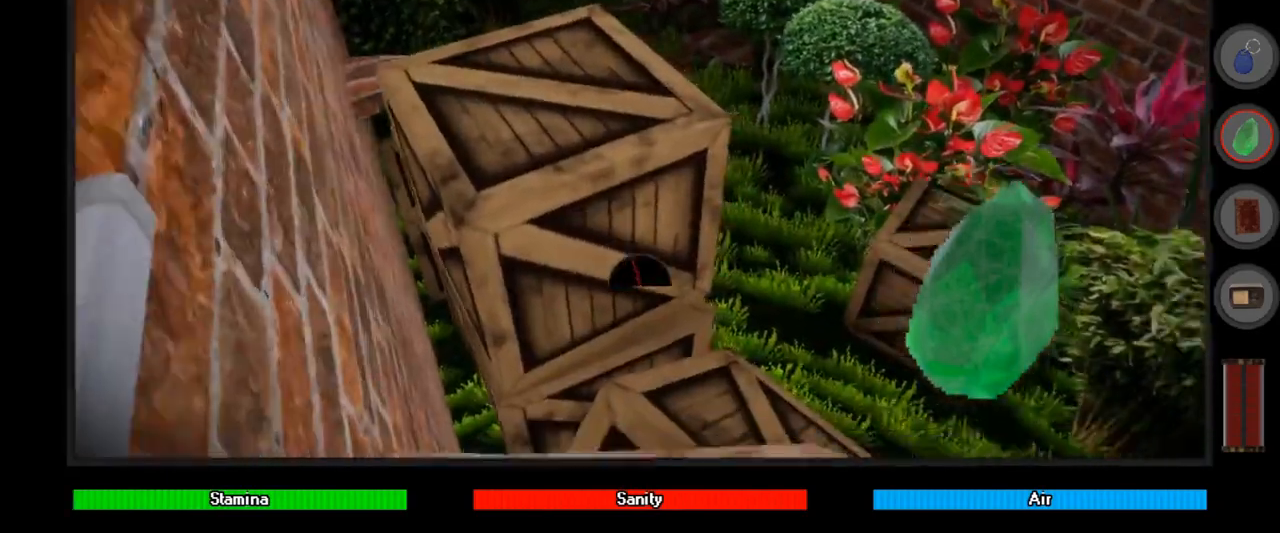
{"keys": ["a", "ctrl", "space", "w"], "mouse": [], "events": [[100, "d", "up"], [400, "w", "down"], [467, "a", "down"]]}
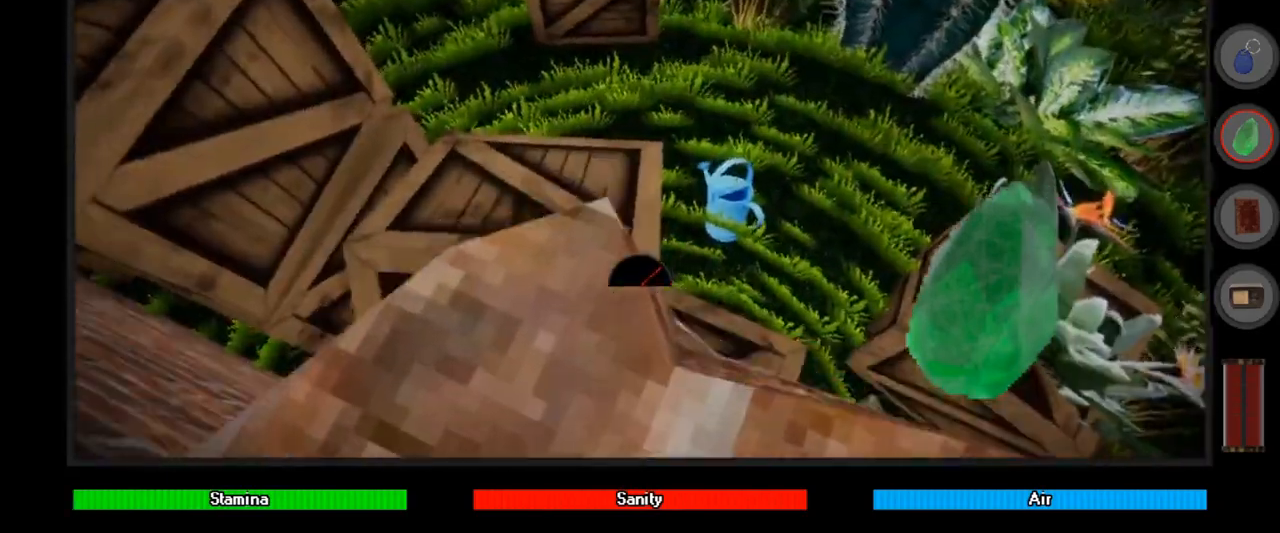
{"keys": ["ctrl", "space", "w"], "mouse": [], "events": [[433, "a", "up"]]}
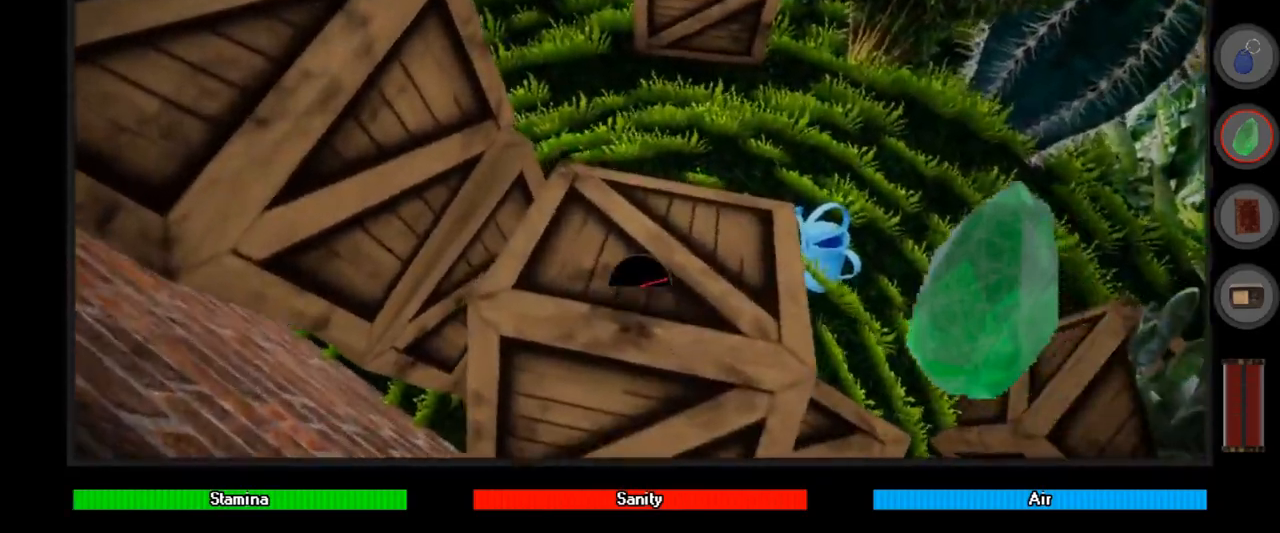
{"keys": ["ctrl", "space", "w"], "mouse": [], "events": []}
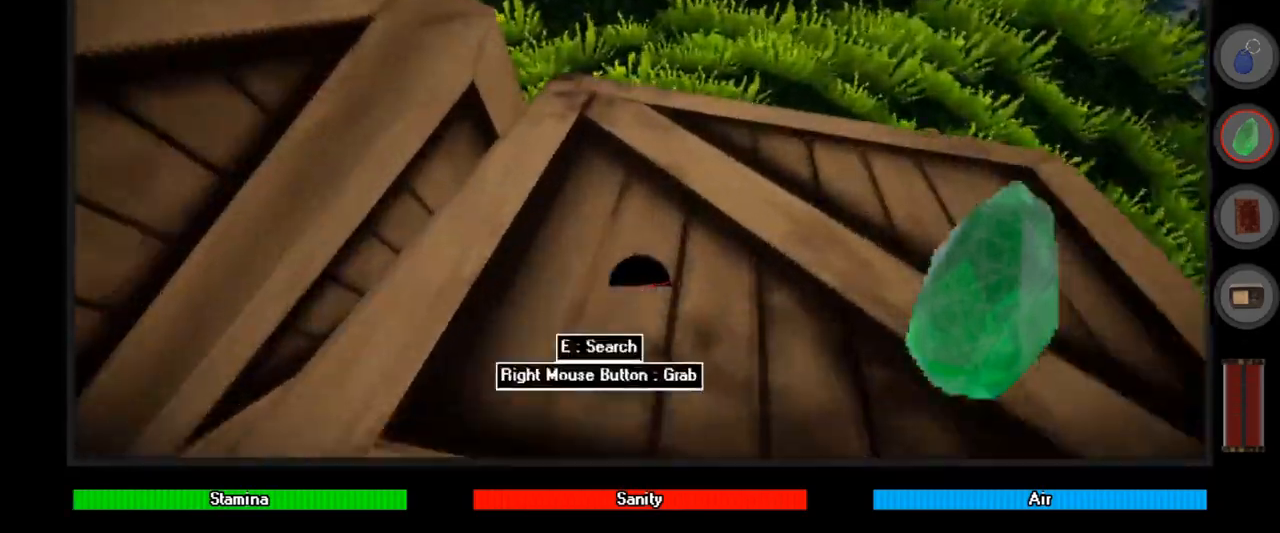
{"keys": ["ctrl", "space", "w"], "mouse": [], "events": [[100, "d", "down"], [200, "d", "up"]]}